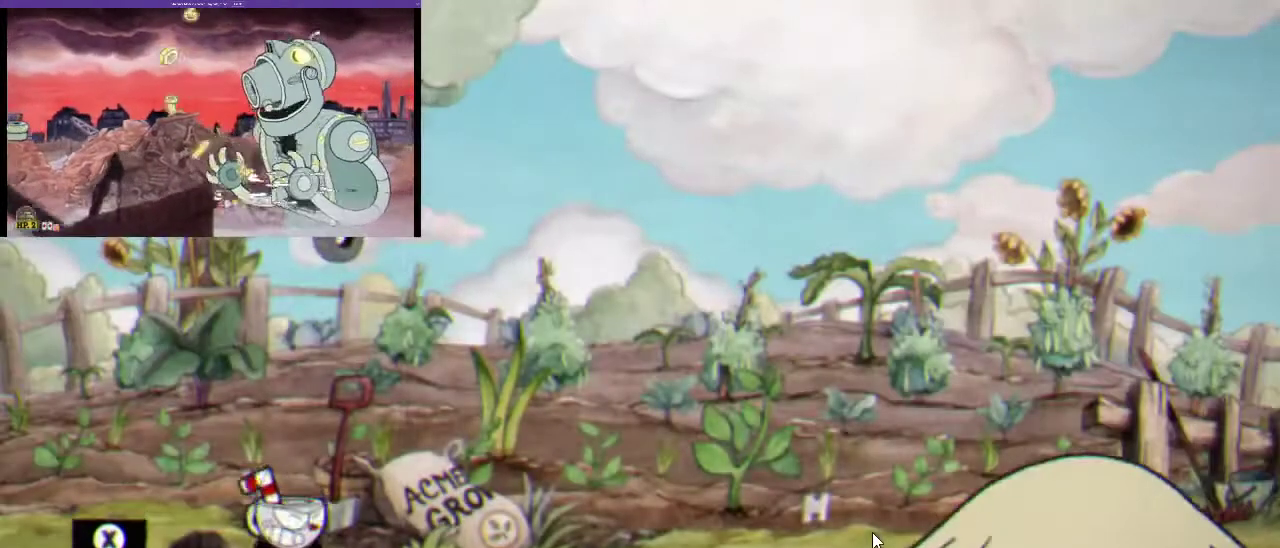
Gameplay with a controller (Xbox layout); each line is a JSON object with the inputs held at the frame after it. "events" lists button and stick changes between this image and that frame as [ms after this image, input, new state], when the widget could be followed in between. Not read: R3.
{"buttons": ["R1", "DPAD_RIGHT"], "left_stick": "center", "right_stick": "center", "events": [[467, "DPAD_RIGHT", "down"], [500, "R1", "down"]]}
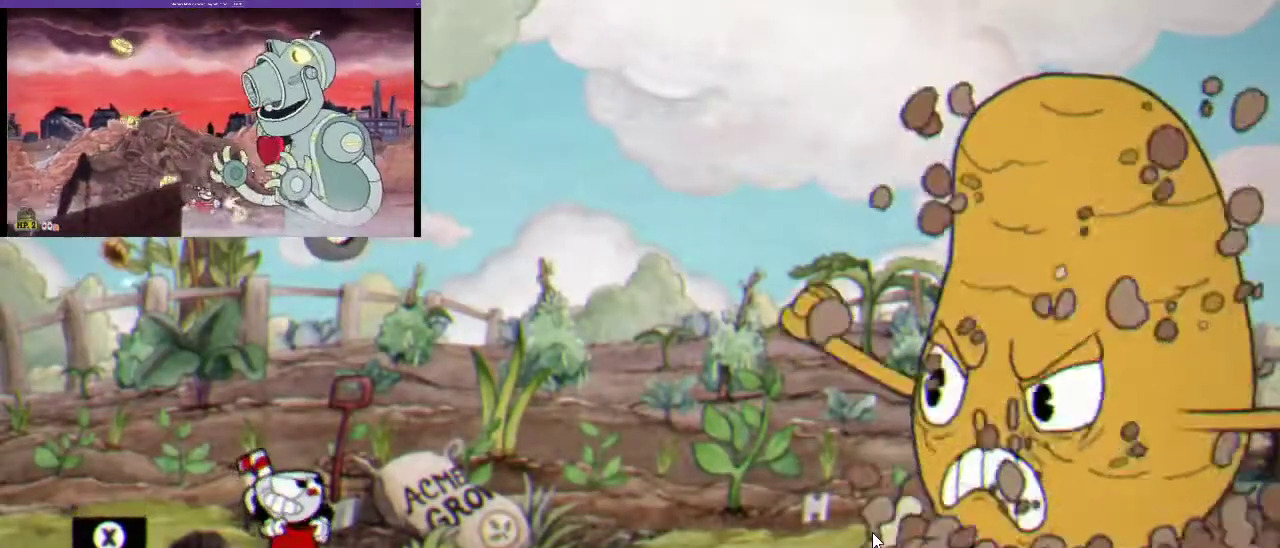
{"buttons": ["R1", "DPAD_RIGHT"], "left_stick": "center", "right_stick": "center", "events": []}
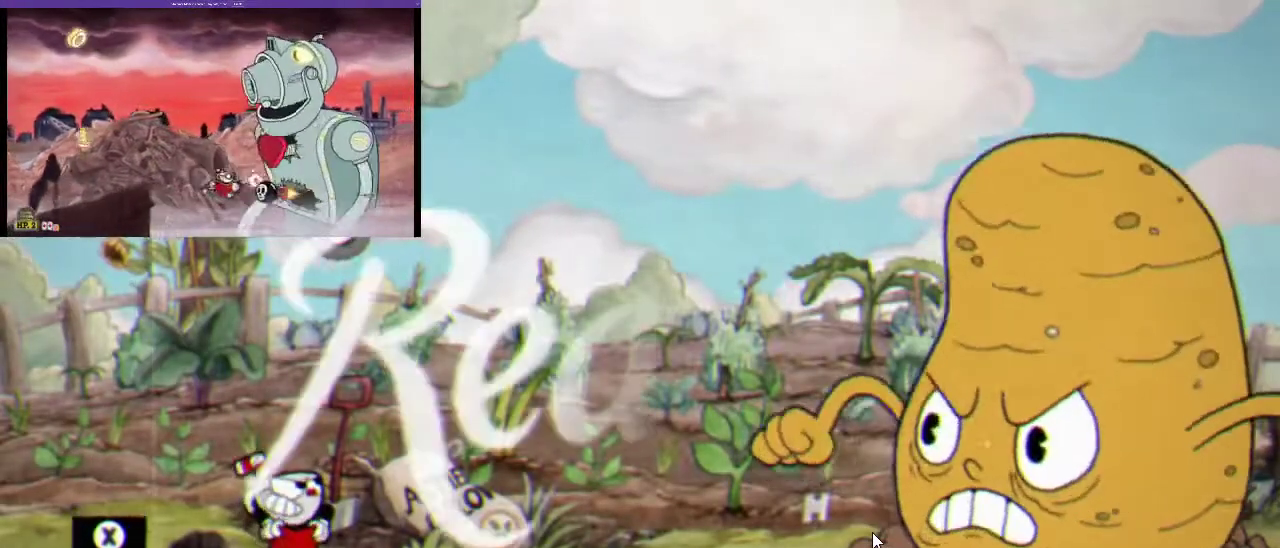
{"buttons": ["R1", "DPAD_RIGHT"], "left_stick": "center", "right_stick": "center", "events": []}
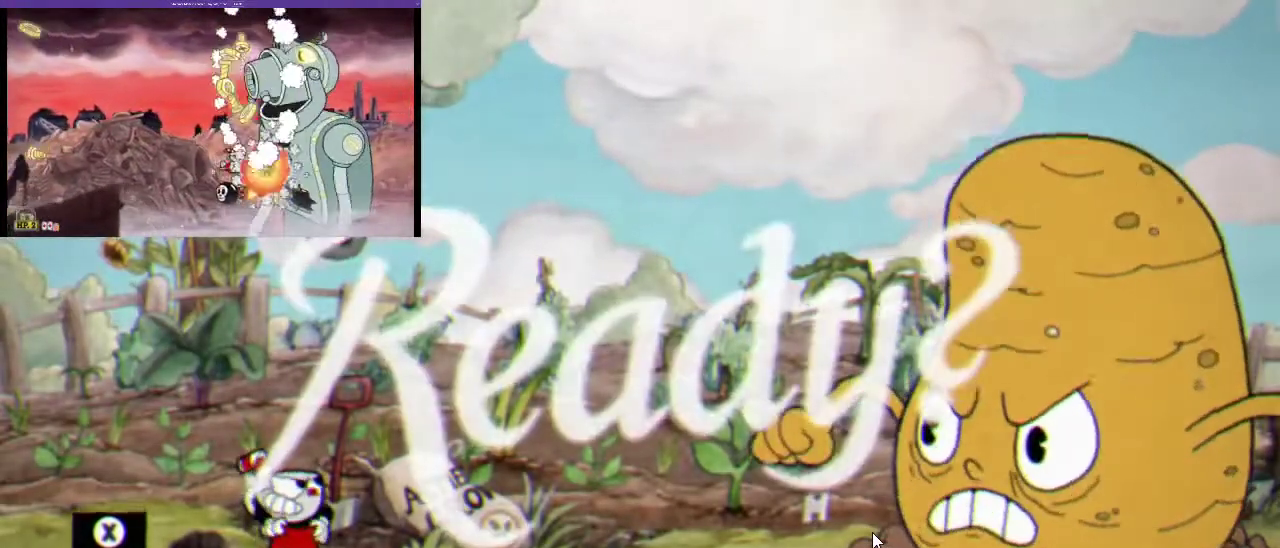
{"buttons": ["X", "R1", "DPAD_RIGHT"], "left_stick": "center", "right_stick": "center", "events": [[467, "X", "down"]]}
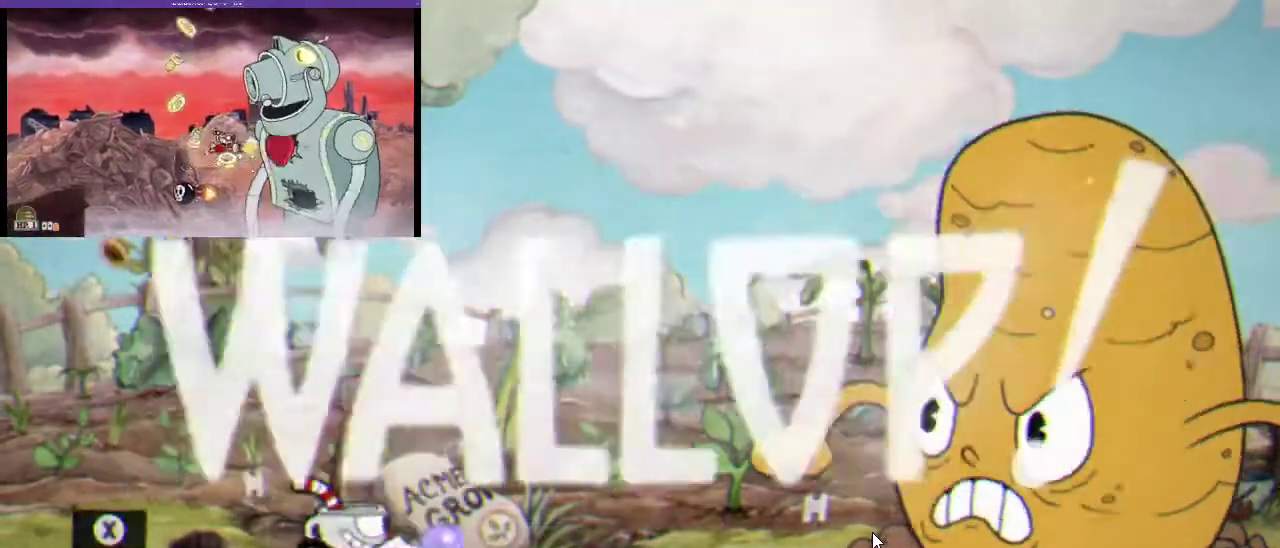
{"buttons": ["R1", "DPAD_RIGHT"], "left_stick": "center", "right_stick": "center", "events": [[33, "X", "up"], [100, "X", "down"], [167, "X", "up"], [233, "X", "down"], [333, "X", "up"], [400, "X", "down"], [467, "X", "up"]]}
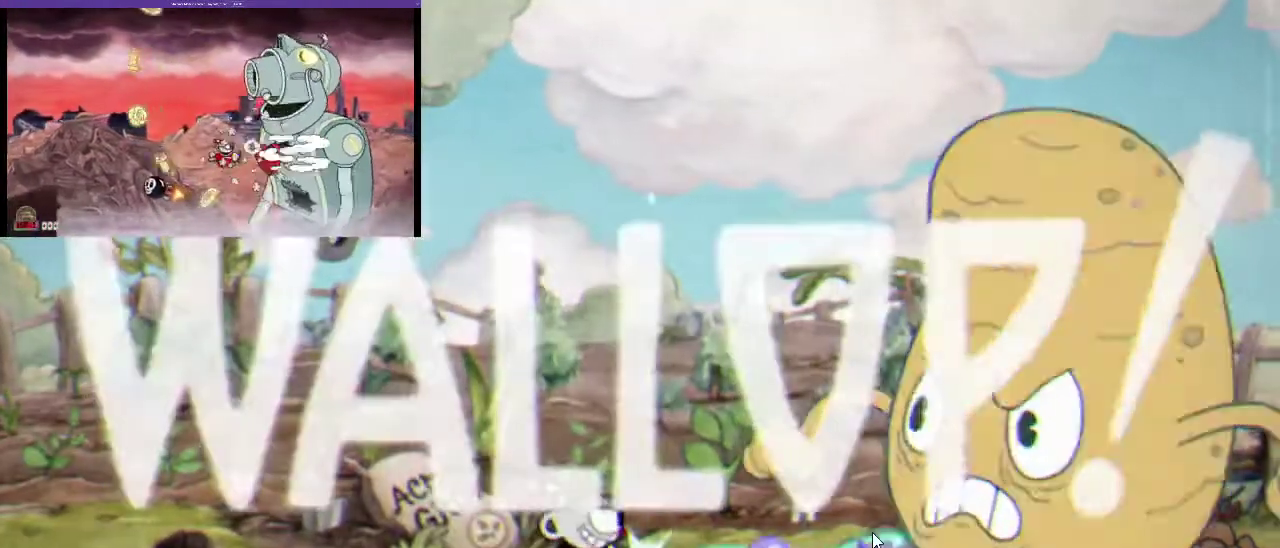
{"buttons": ["R1"], "left_stick": "center", "right_stick": "center", "events": [[33, "DPAD_RIGHT", "up"], [33, "X", "down"], [133, "X", "up"], [200, "X", "down"], [267, "X", "up"], [367, "X", "down"], [433, "X", "up"]]}
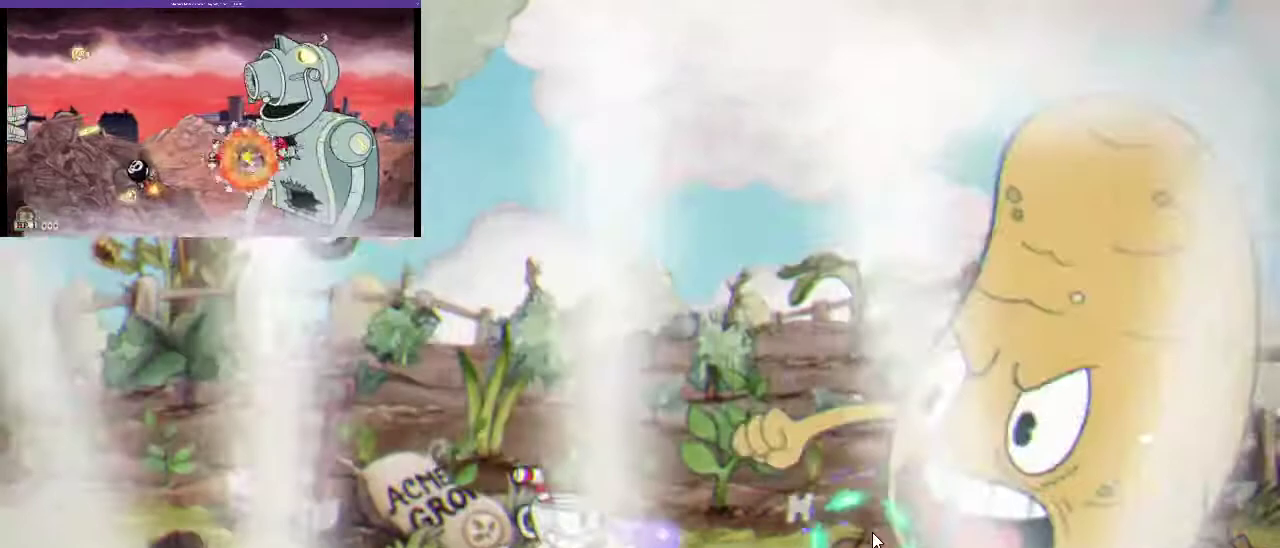
{"buttons": ["A", "R1"], "left_stick": "center", "right_stick": "center", "events": [[167, "X", "down"], [233, "X", "up"], [333, "X", "down"], [433, "A", "down"], [433, "X", "up"]]}
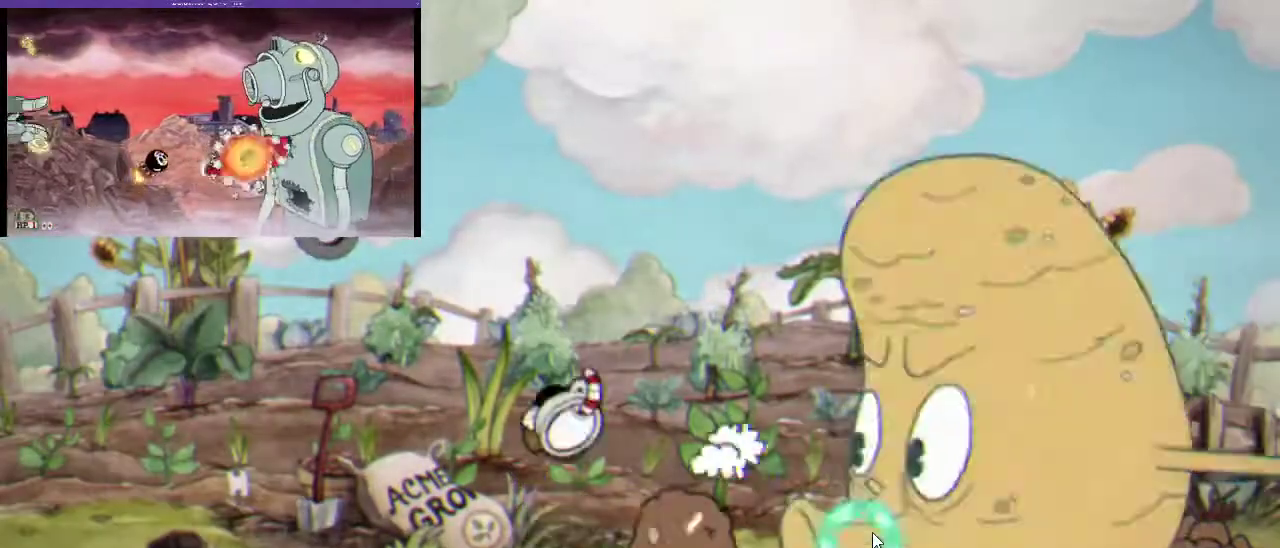
{"buttons": ["R1"], "left_stick": "center", "right_stick": "center", "events": [[67, "A", "up"], [100, "X", "down"], [167, "X", "up"], [233, "X", "down"], [333, "X", "up"], [400, "X", "down"], [500, "X", "up"]]}
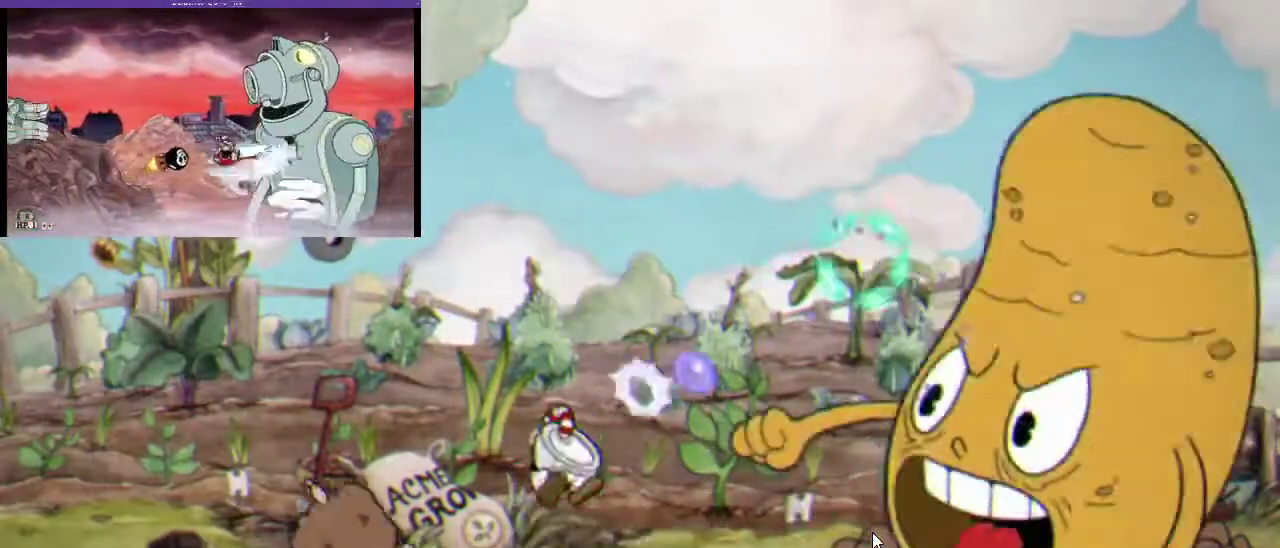
{"buttons": ["X", "R1"], "left_stick": "center", "right_stick": "center", "events": [[67, "X", "down"], [133, "X", "up"], [200, "X", "down"], [300, "A", "down"], [300, "X", "up"], [467, "A", "up"], [500, "X", "down"]]}
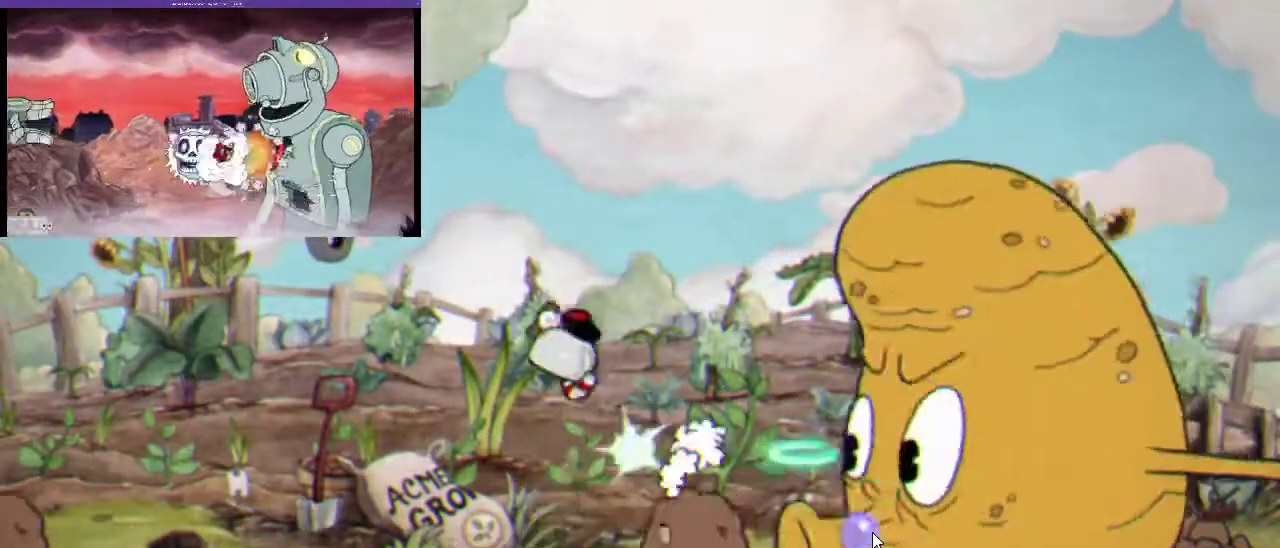
{"buttons": ["X", "R1"], "left_stick": "center", "right_stick": "center", "events": [[67, "X", "up"], [167, "X", "down"], [233, "X", "up"], [333, "X", "down"], [400, "X", "up"], [467, "X", "down"]]}
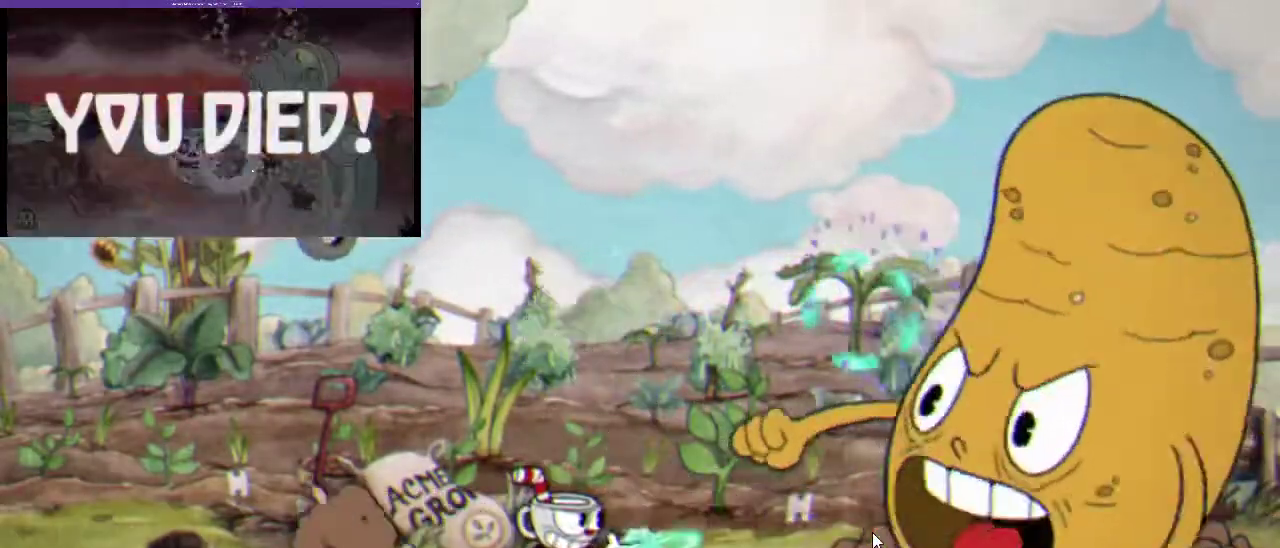
{"buttons": ["X", "R1"], "left_stick": "center", "right_stick": "center", "events": [[67, "X", "up"], [300, "X", "down"], [333, "A", "down"], [400, "X", "up"], [467, "A", "up"], [467, "X", "down"]]}
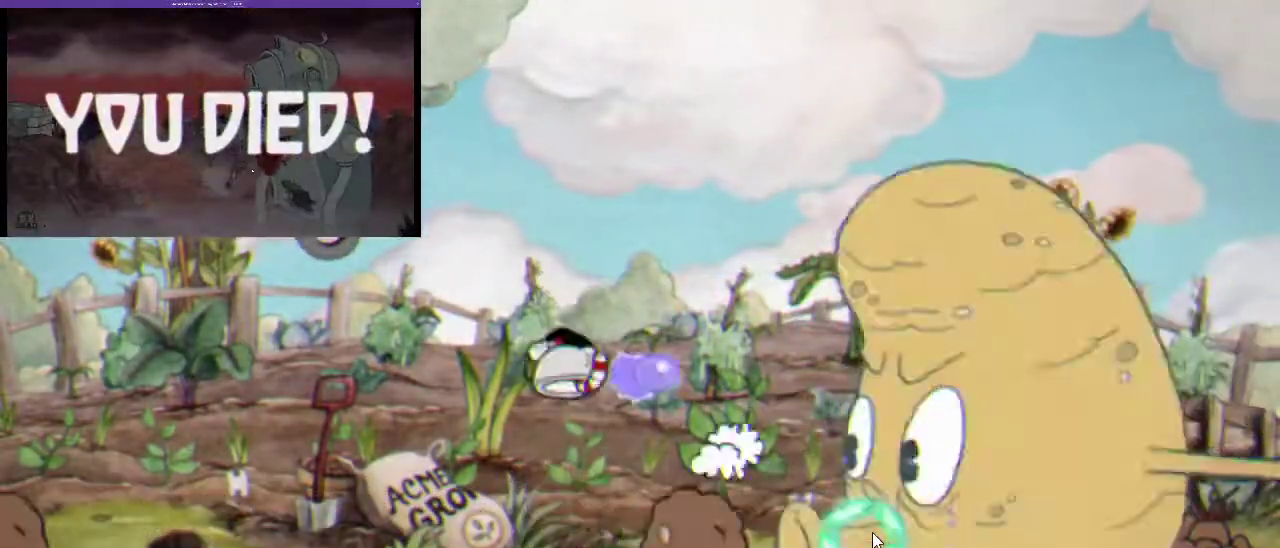
{"buttons": ["R1"], "left_stick": "center", "right_stick": "center", "events": [[67, "X", "up"], [300, "X", "down"], [400, "X", "up"]]}
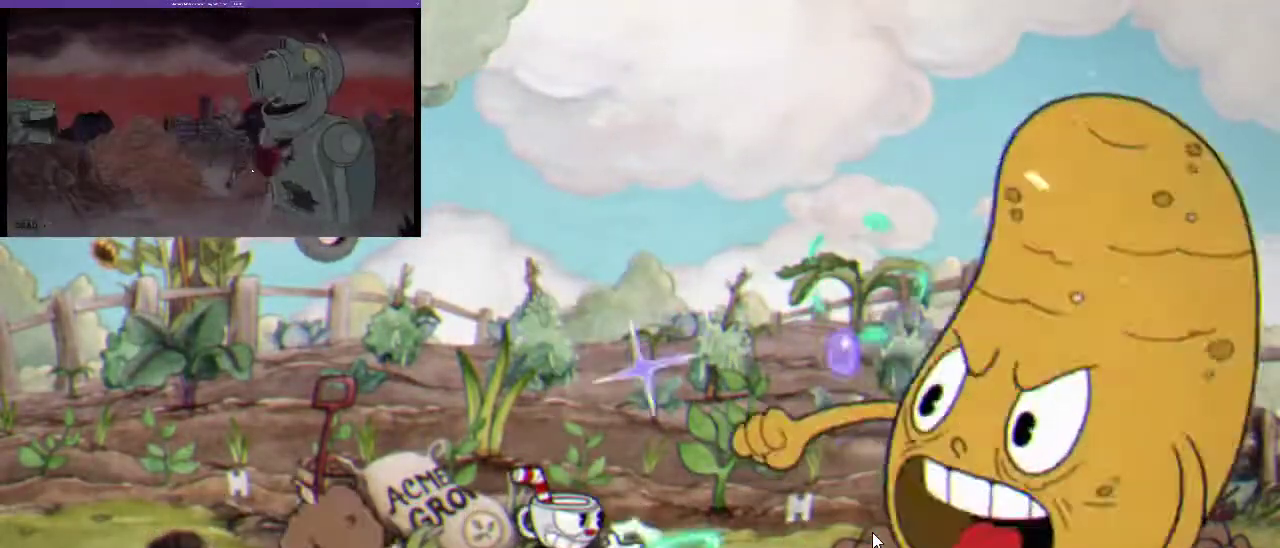
{"buttons": ["X", "R1"], "left_stick": "center", "right_stick": "center", "events": [[133, "X", "down"], [167, "A", "down"], [233, "X", "up"], [333, "X", "down"], [367, "A", "up"], [433, "X", "up"], [500, "X", "down"]]}
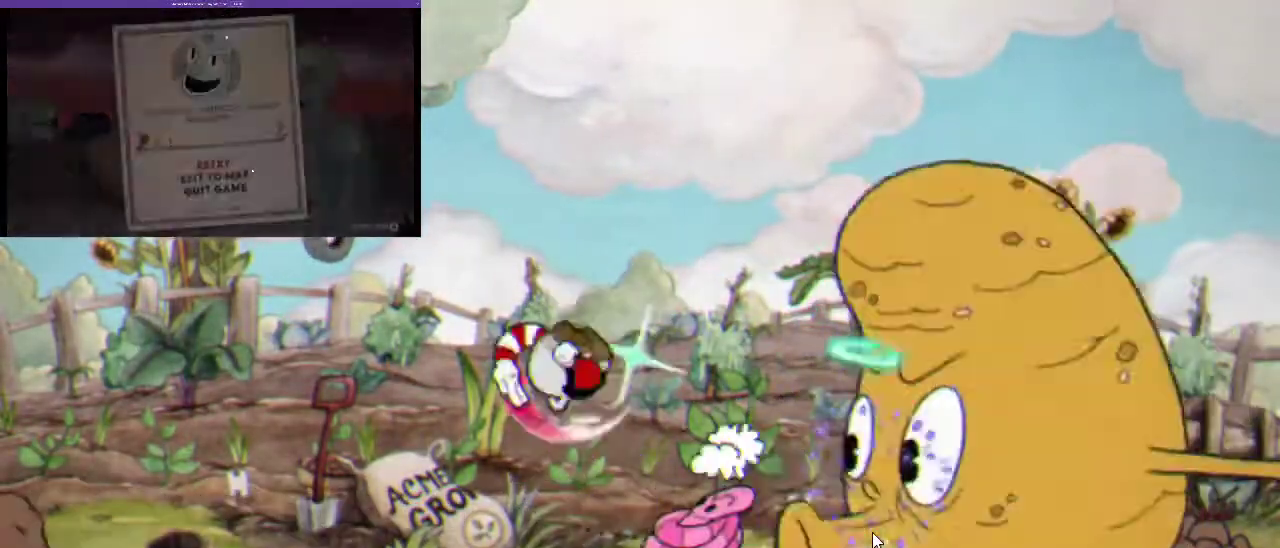
{"buttons": ["R1"], "left_stick": "center", "right_stick": "center", "events": [[133, "A", "down"], [267, "A", "up"], [267, "X", "up"], [333, "X", "down"], [433, "X", "up"]]}
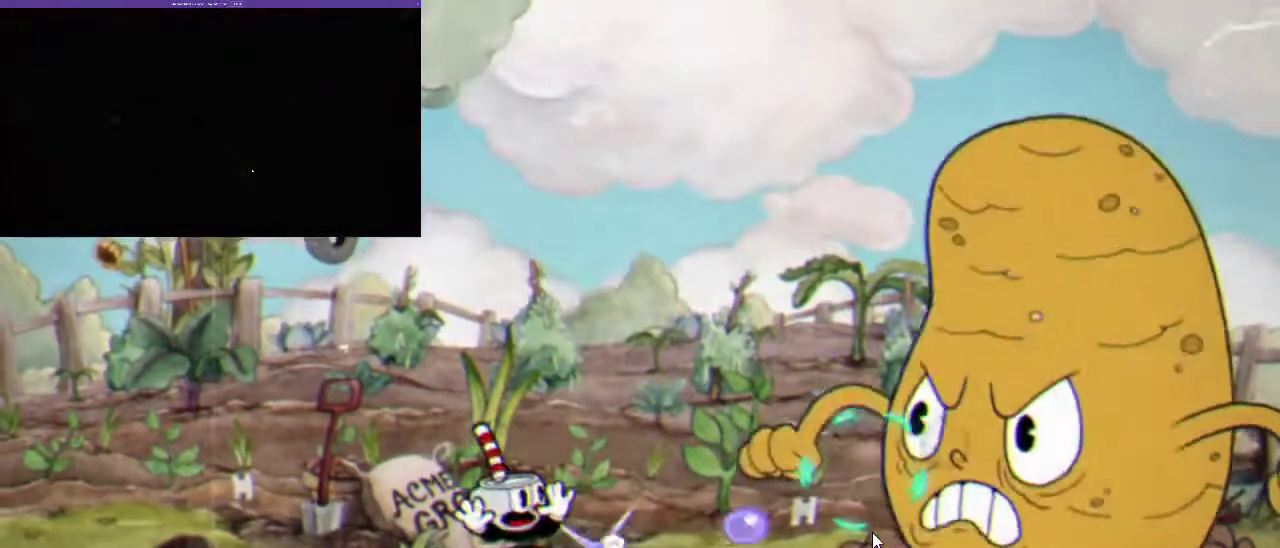
{"buttons": ["X", "R1"], "left_stick": "center", "right_stick": "center", "events": [[33, "X", "down"], [100, "X", "up"], [200, "DPAD_RIGHT", "down"], [200, "X", "down"], [267, "X", "up"], [333, "DPAD_RIGHT", "up"], [367, "X", "down"], [433, "X", "up"], [500, "X", "down"]]}
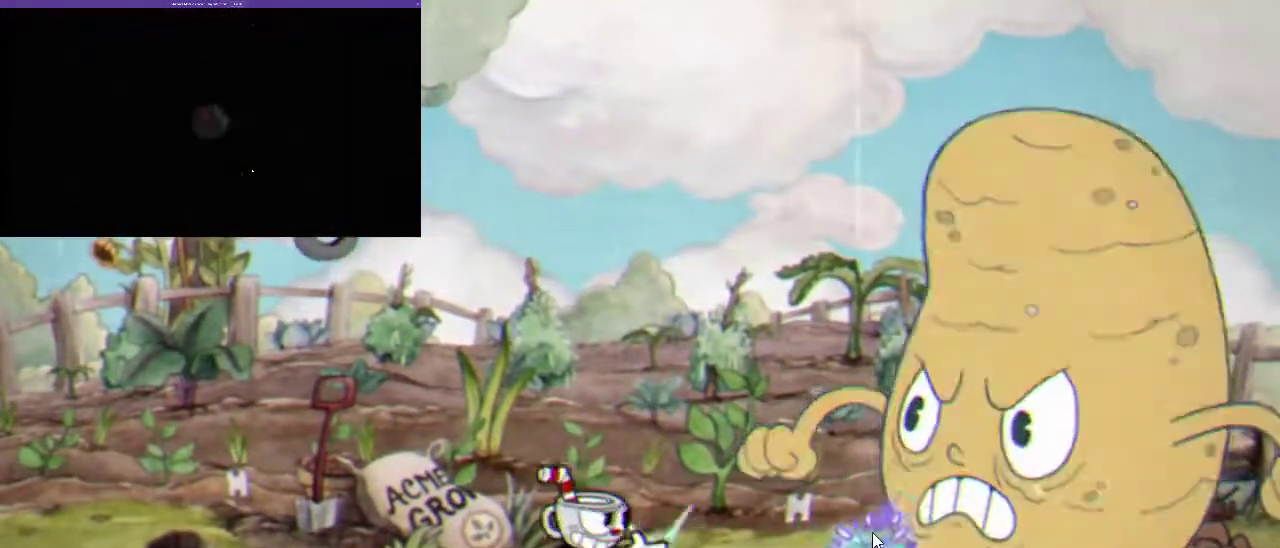
{"buttons": ["X", "R1"], "left_stick": "center", "right_stick": "center", "events": [[67, "X", "up"], [167, "X", "down"], [233, "X", "up"], [467, "X", "down"]]}
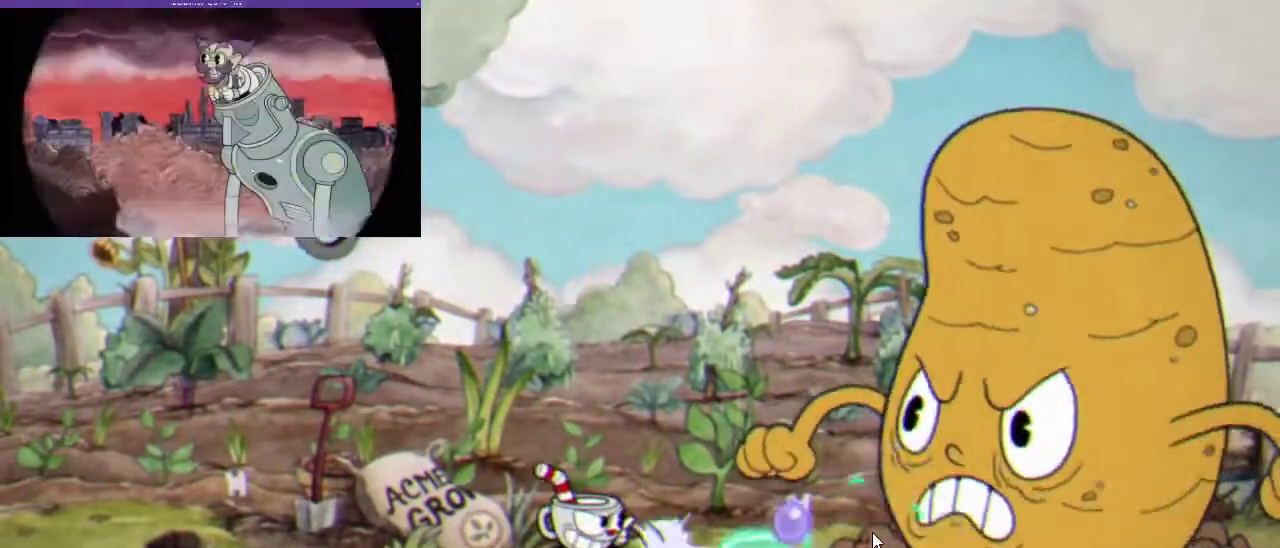
{"buttons": ["X", "R1"], "left_stick": "center", "right_stick": "center", "events": [[67, "X", "up"], [133, "X", "down"], [200, "X", "up"], [300, "X", "down"], [367, "X", "up"], [500, "X", "down"]]}
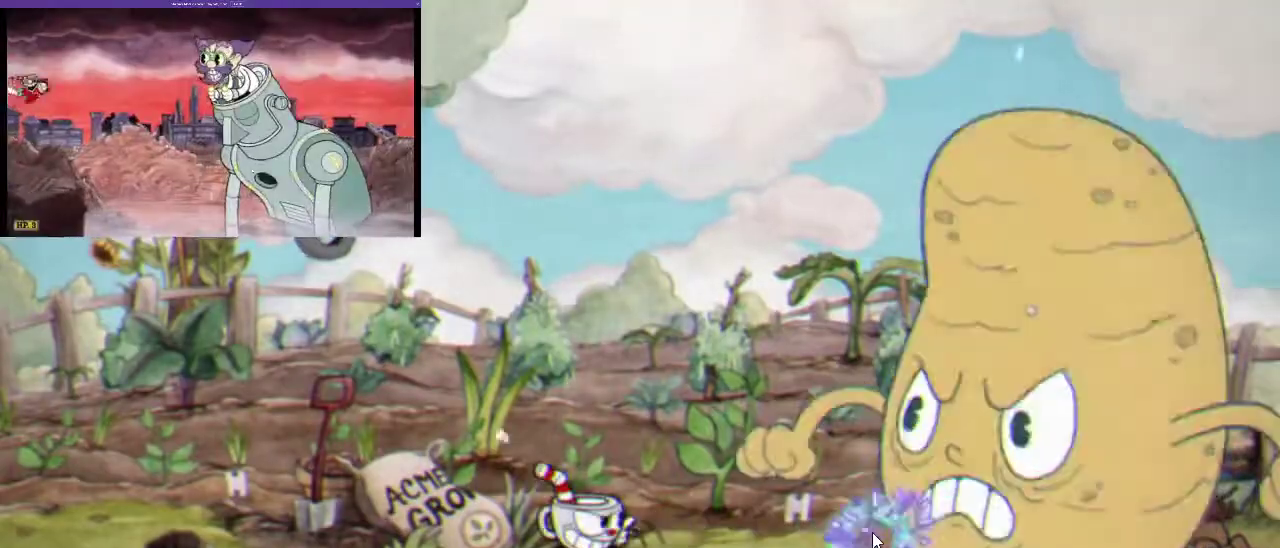
{"buttons": ["X", "R1"], "left_stick": "center", "right_stick": "center", "events": [[33, "X", "up"], [133, "X", "down"], [167, "X", "up"], [267, "X", "down"], [333, "X", "up"], [433, "X", "down"]]}
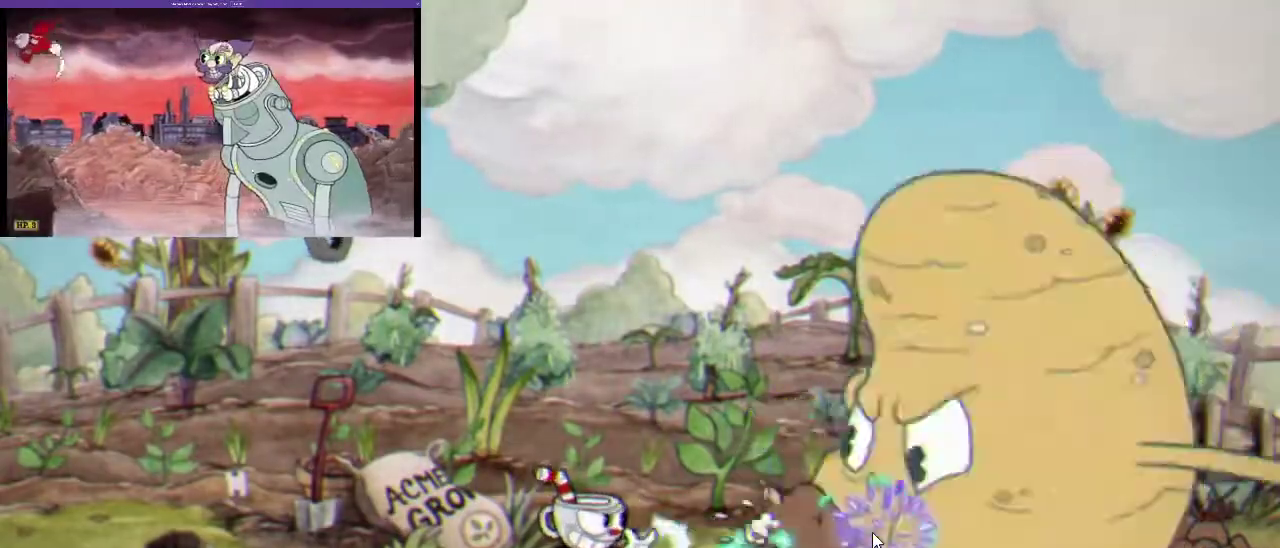
{"buttons": ["X", "R1"], "left_stick": "center", "right_stick": "center", "events": [[33, "X", "up"], [100, "A", "down"], [100, "X", "down"], [200, "X", "up"], [267, "A", "up"], [300, "X", "down"], [400, "X", "up"], [500, "X", "down"]]}
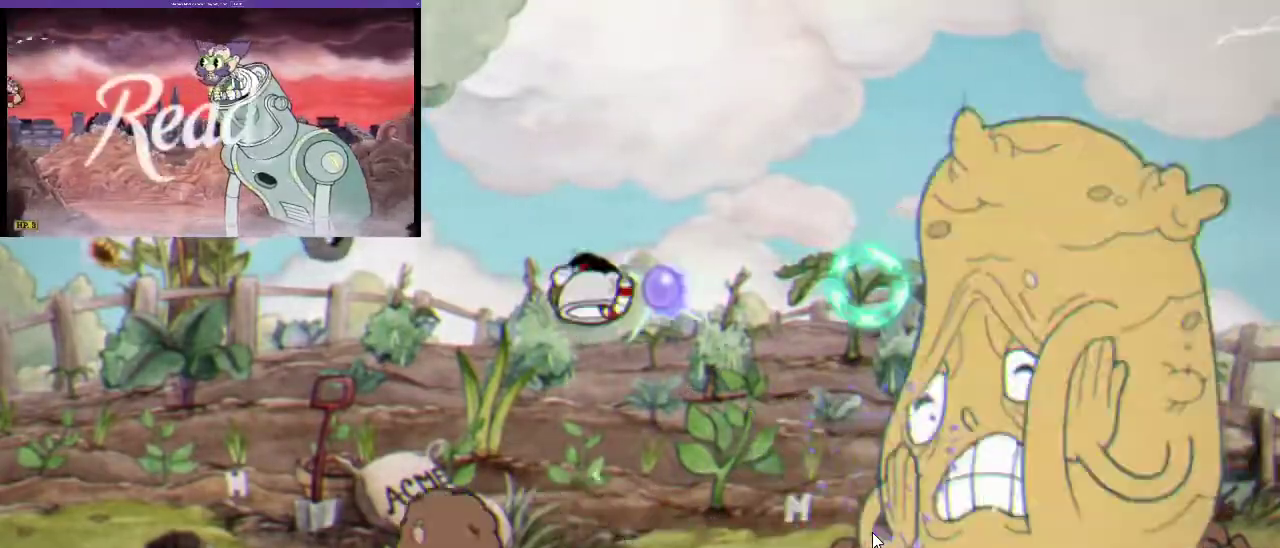
{"buttons": ["R1", "DPAD_LEFT"], "left_stick": "center", "right_stick": "center", "events": [[67, "X", "up"], [167, "X", "down"], [233, "X", "up"], [300, "A", "down"], [433, "A", "up"], [500, "DPAD_LEFT", "down"]]}
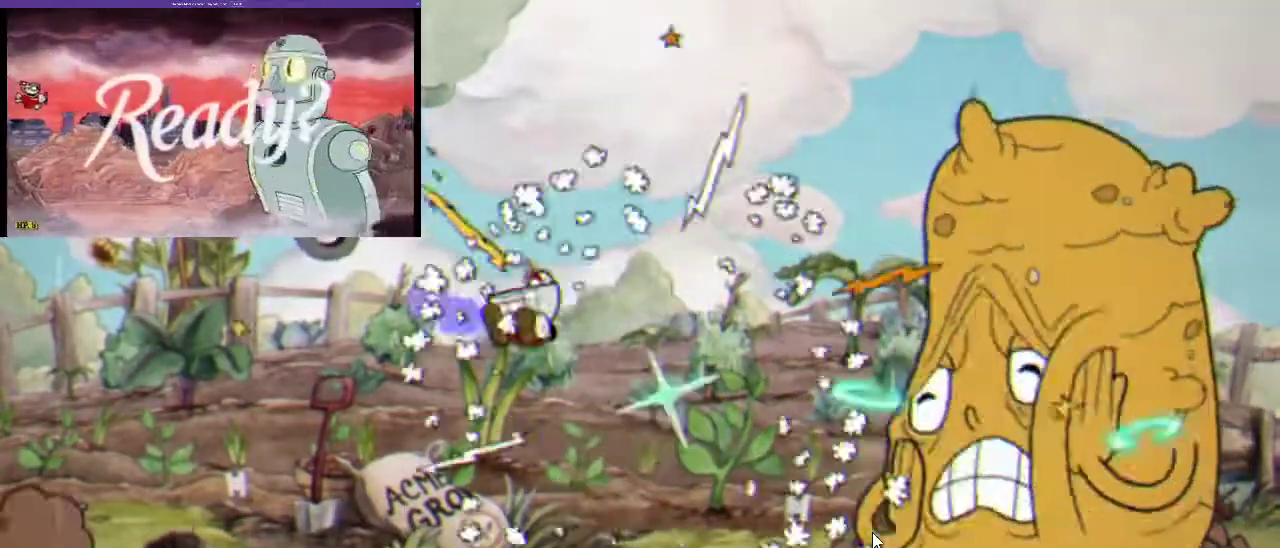
{"buttons": ["R1", "DPAD_UP"], "left_stick": "center", "right_stick": "center", "events": [[167, "DPAD_UP", "down"], [233, "DPAD_LEFT", "up"]]}
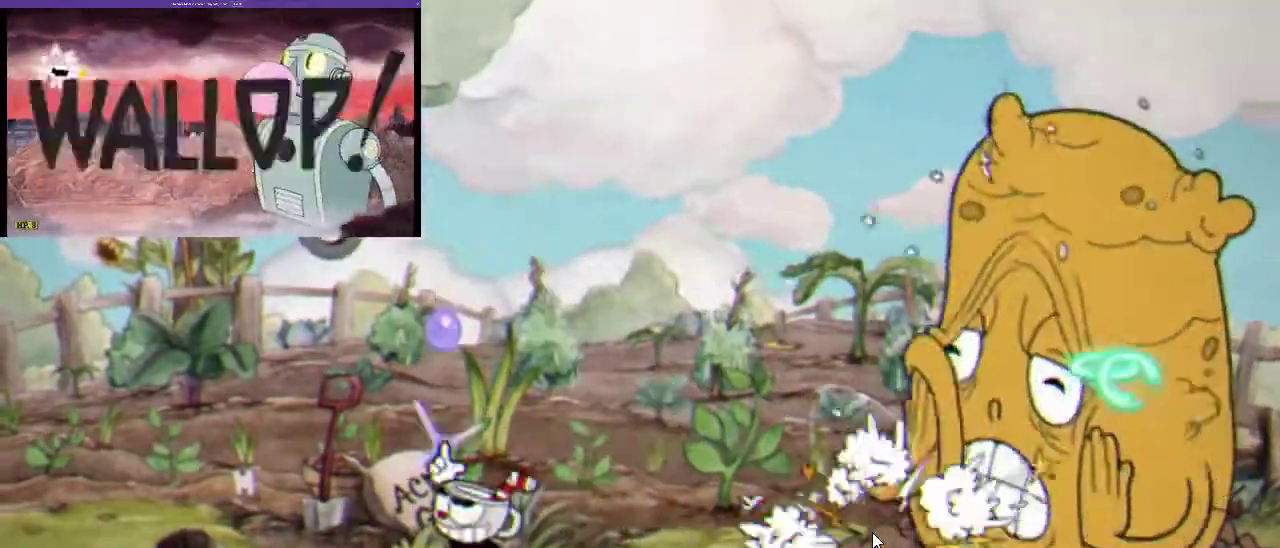
{"buttons": ["R1", "DPAD_UP"], "left_stick": "center", "right_stick": "center", "events": [[100, "A", "down"], [200, "A", "up"], [267, "A", "down"], [333, "A", "up"]]}